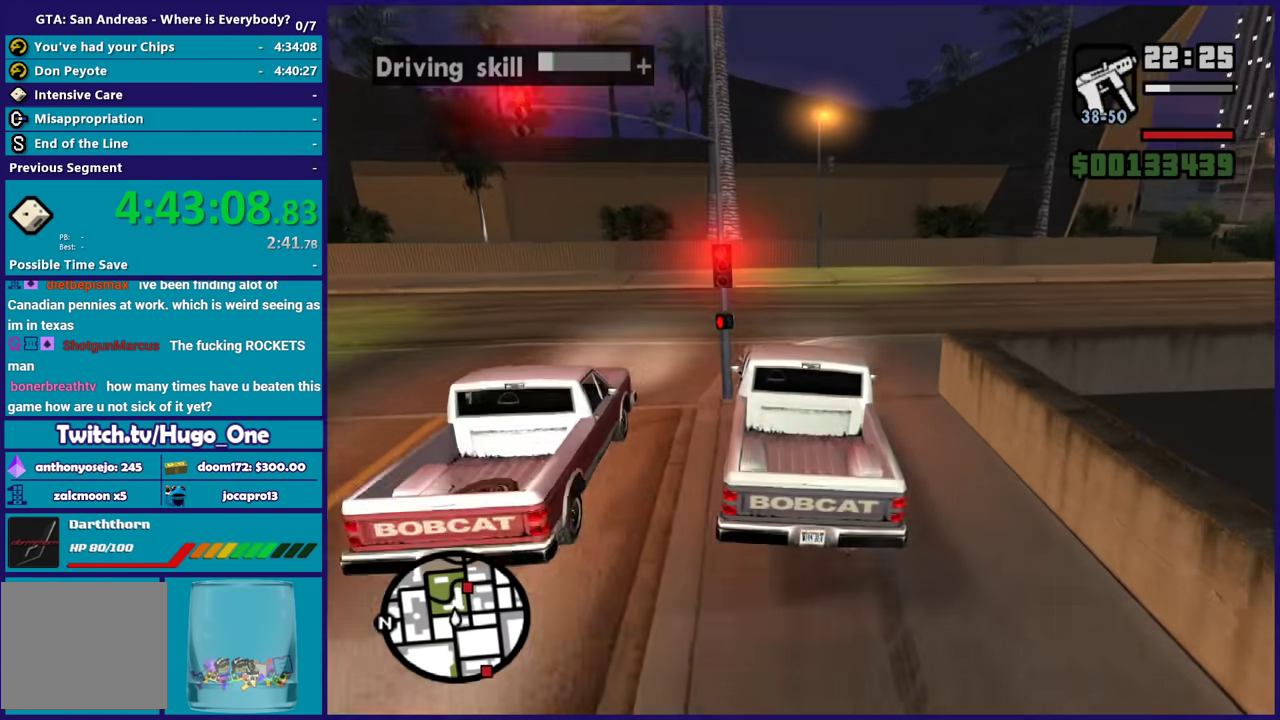
Gameplay with a controller (Xbox layout); each line is a JSON object with the inputs held at the frame after it. "events" lists button and stick changes between this image and that frame as [ms after this image, input, new state], when the widget could be followed in between.
{"buttons": ["L3"], "left_stick": "right", "right_stick": "down-right"}
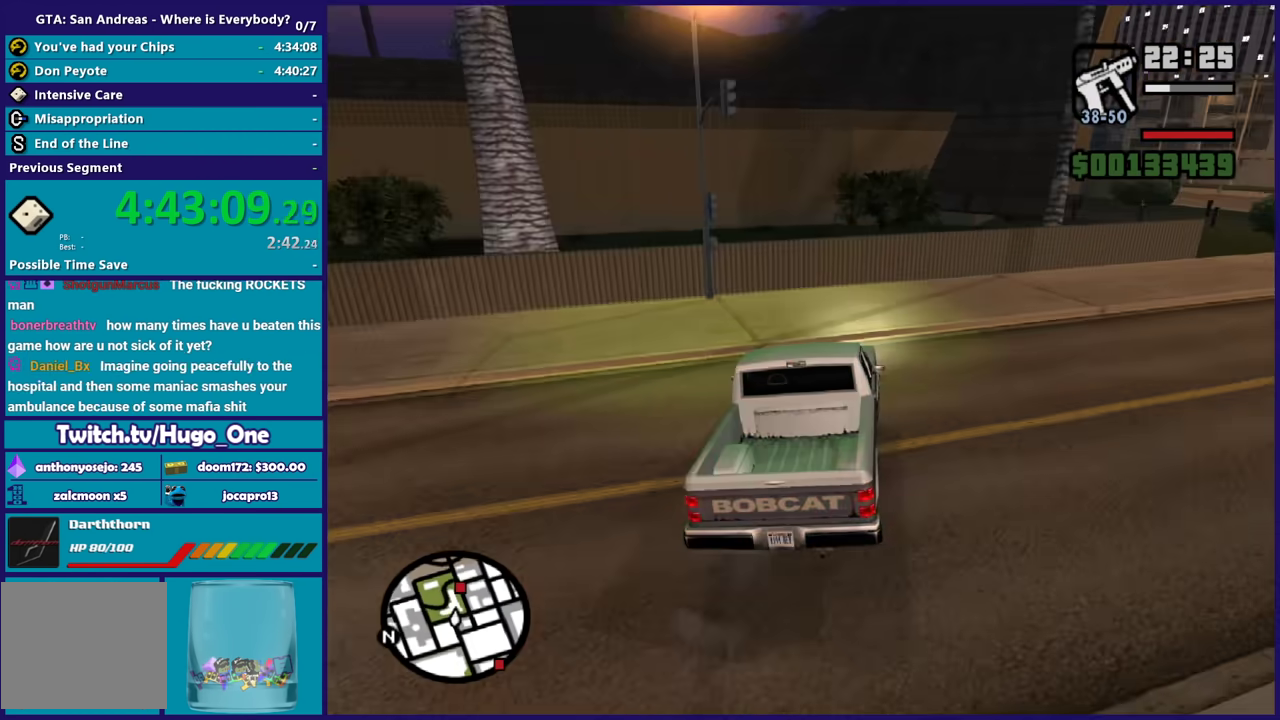
{"buttons": [], "left_stick": "right", "right_stick": "down", "events": [[134, "right_stick", "down"], [468, "L3", "up"]]}
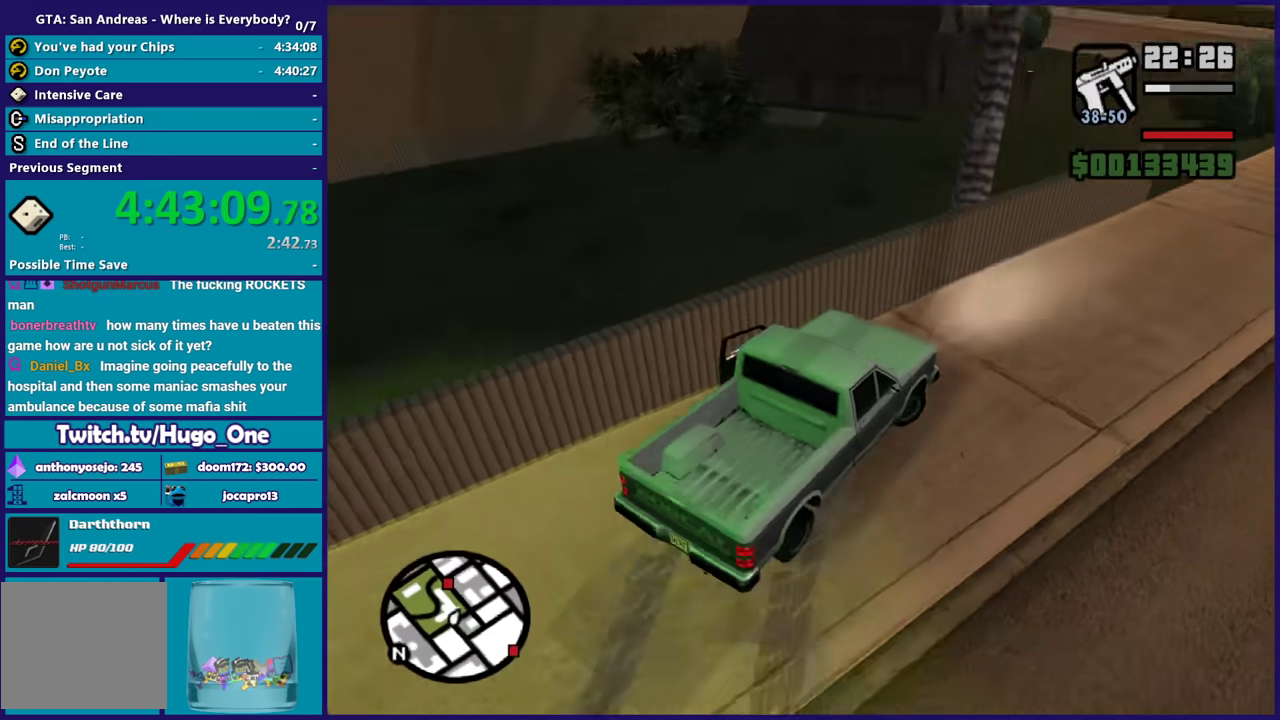
{"buttons": ["R2"], "left_stick": "left", "right_stick": "up", "events": [[100, "R2", "down"], [133, "right_stick", "up"], [200, "left_stick", "center"], [267, "left_stick", "left"]]}
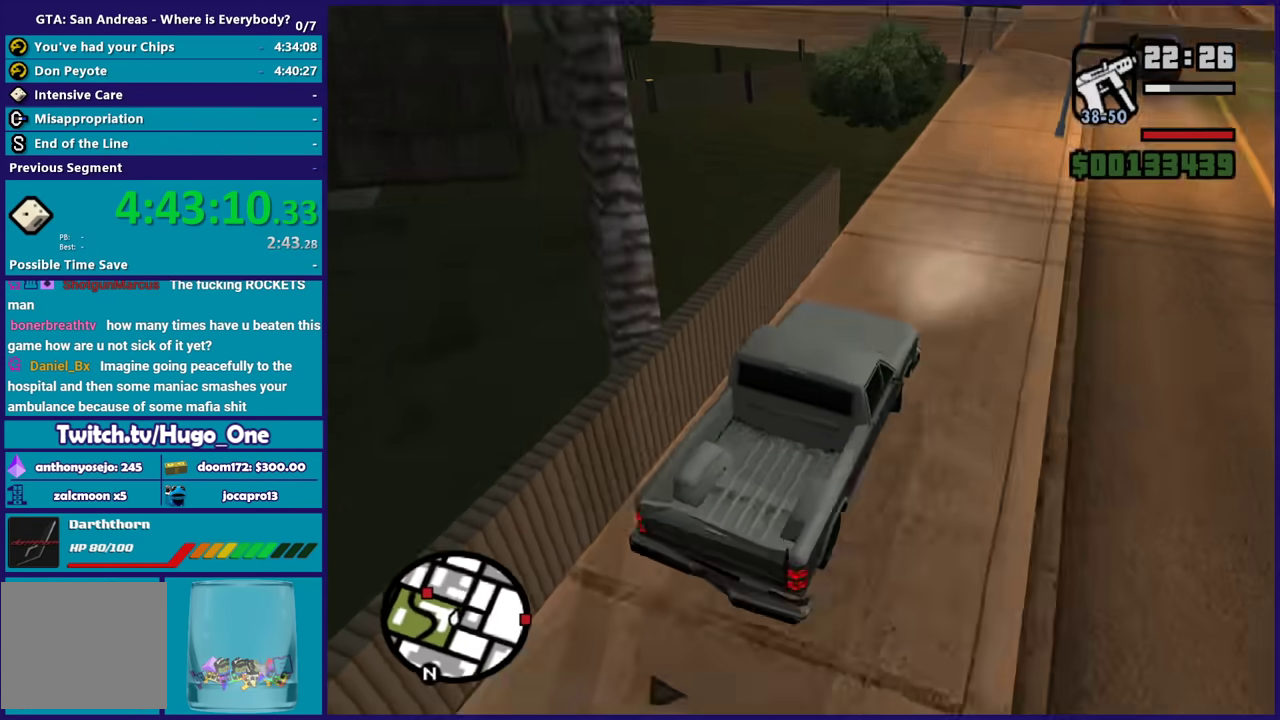
{"buttons": ["R2"], "left_stick": "right", "right_stick": "down-left", "events": [[67, "left_stick", "right"], [100, "right_stick", "up-left"], [201, "left_stick", "center"], [334, "left_stick", "right"], [367, "right_stick", "down-left"]]}
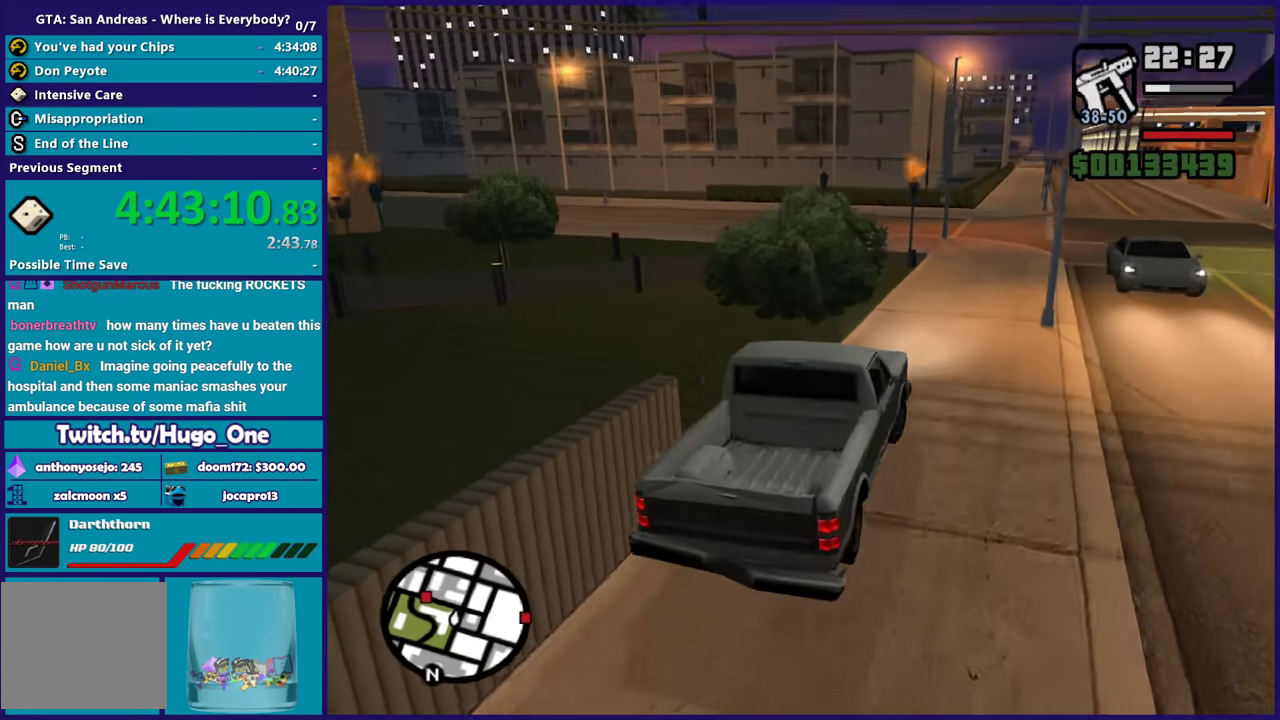
{"buttons": ["R2"], "left_stick": "center", "right_stick": "down-left", "events": [[200, "left_stick", "center"], [200, "right_stick", "center"], [300, "right_stick", "down-left"], [400, "left_stick", "right"], [500, "left_stick", "center"]]}
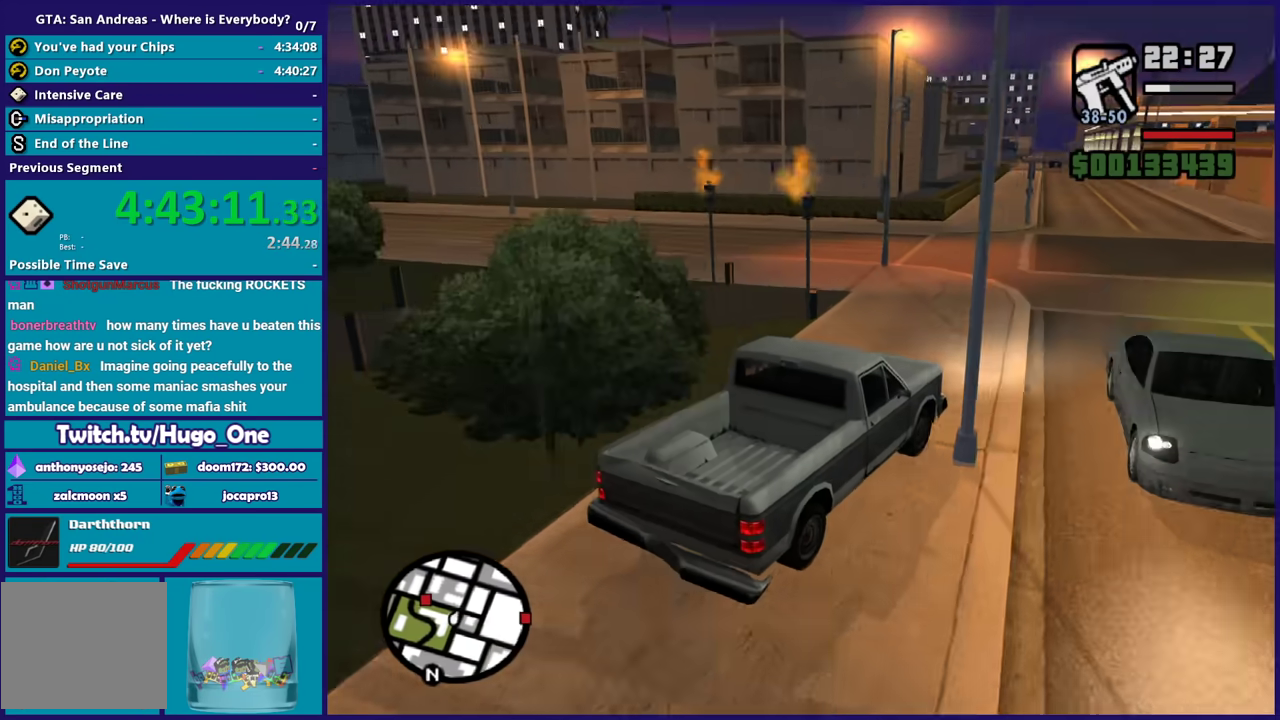
{"buttons": [], "left_stick": "left", "right_stick": "center", "events": [[234, "left_stick", "left"], [267, "R2", "up"], [267, "right_stick", "center"], [334, "A", "down"], [501, "A", "up"]]}
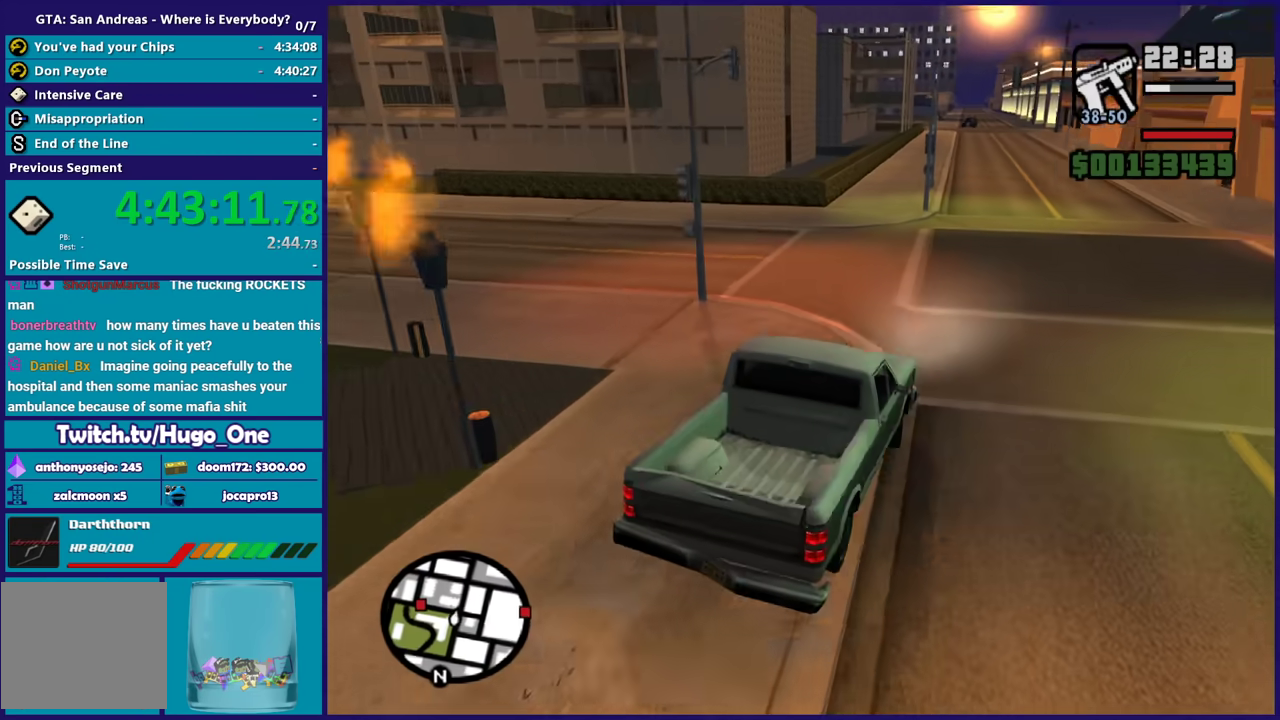
{"buttons": ["R2"], "left_stick": "up-left", "right_stick": "left", "events": [[100, "right_stick", "down-left"], [367, "left_stick", "up-right"], [400, "R2", "down"], [434, "right_stick", "left"], [467, "left_stick", "up-left"]]}
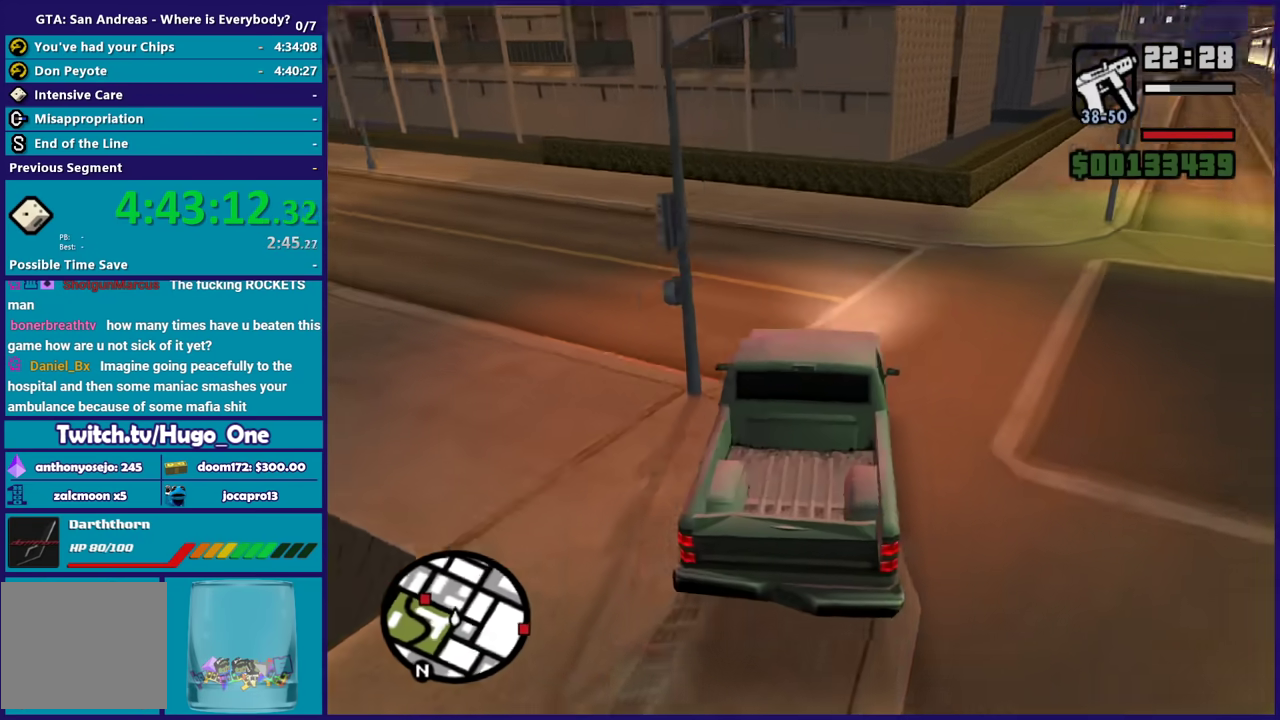
{"buttons": ["R2"], "left_stick": "left", "right_stick": "up-left", "events": [[67, "right_stick", "up-left"], [134, "right_stick", "up"], [234, "right_stick", "left"], [267, "left_stick", "left"], [434, "right_stick", "up-left"]]}
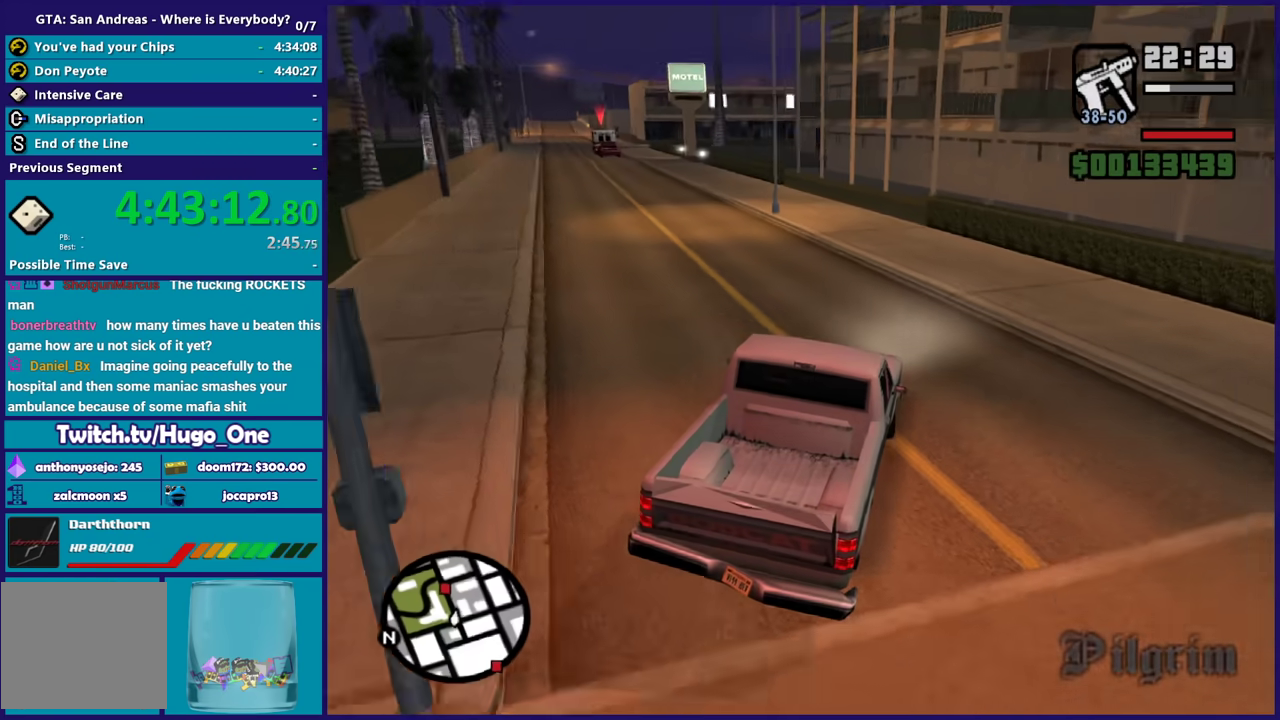
{"buttons": ["R2"], "left_stick": "center", "right_stick": "center", "events": [[33, "right_stick", "left"], [67, "left_stick", "up-left"], [167, "left_stick", "up"], [200, "right_stick", "up-left"], [233, "left_stick", "left"], [367, "left_stick", "center"], [367, "right_stick", "center"]]}
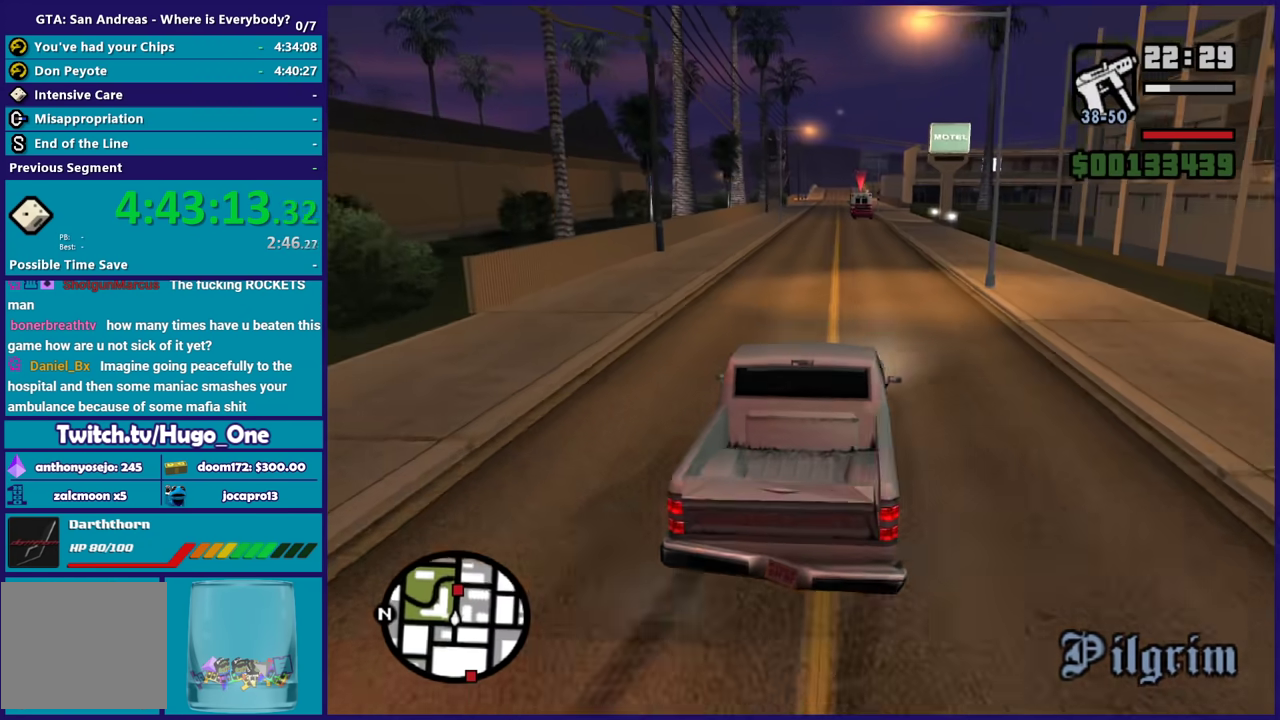
{"buttons": ["R2"], "left_stick": "center", "right_stick": "center", "events": [[301, "left_stick", "up-left"], [434, "left_stick", "center"]]}
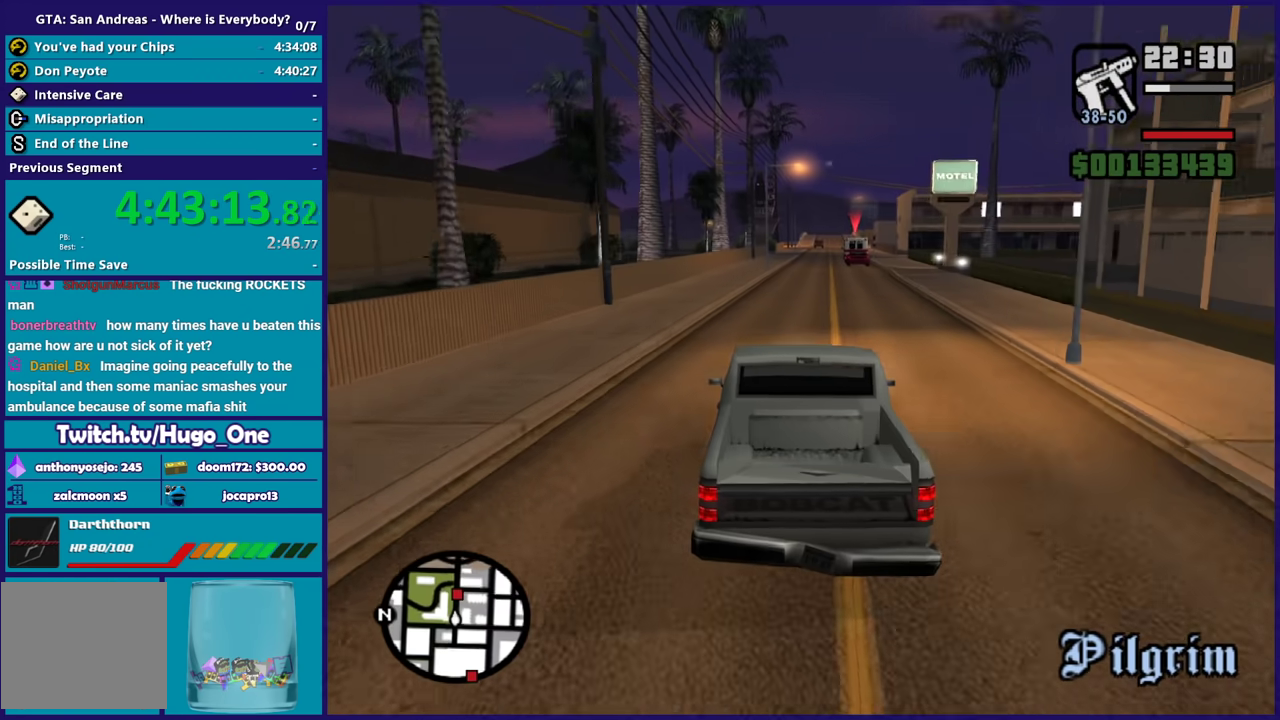
{"buttons": ["R2"], "left_stick": "center", "right_stick": "down-right", "events": [[233, "left_stick", "down-right"], [367, "left_stick", "center"], [467, "right_stick", "down-right"]]}
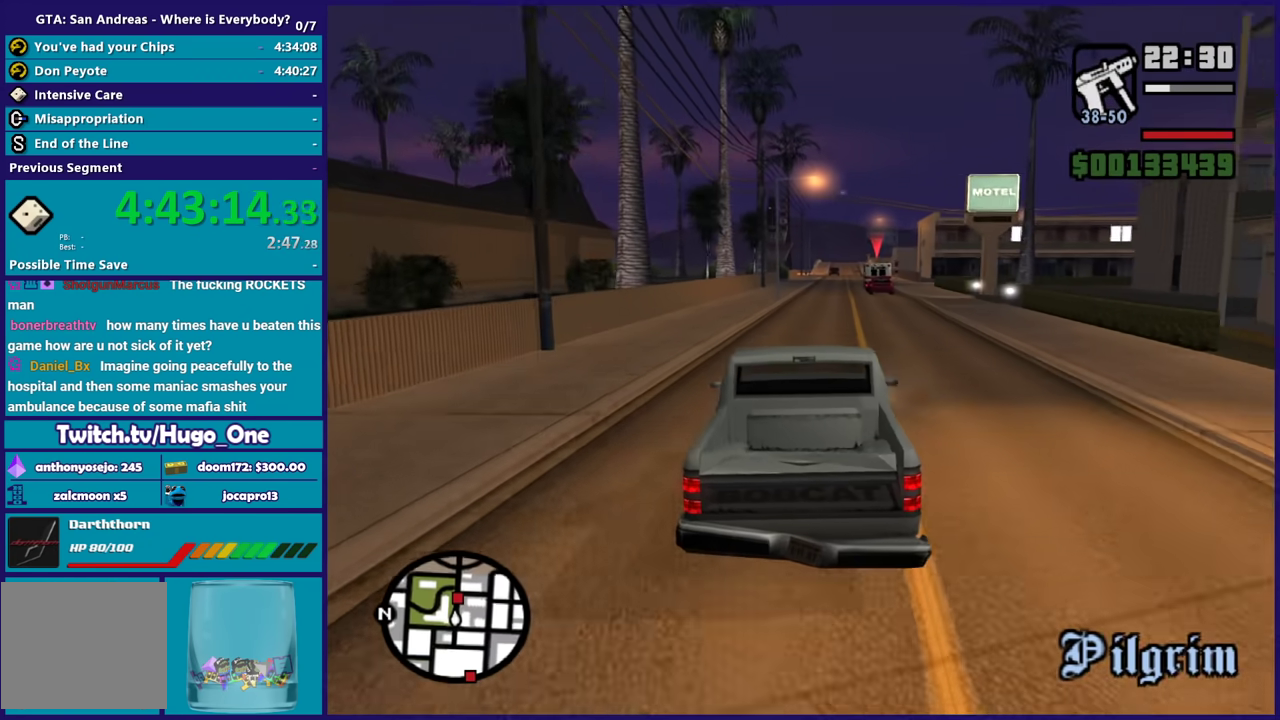
{"buttons": ["R2"], "left_stick": "center", "right_stick": "down-right"}
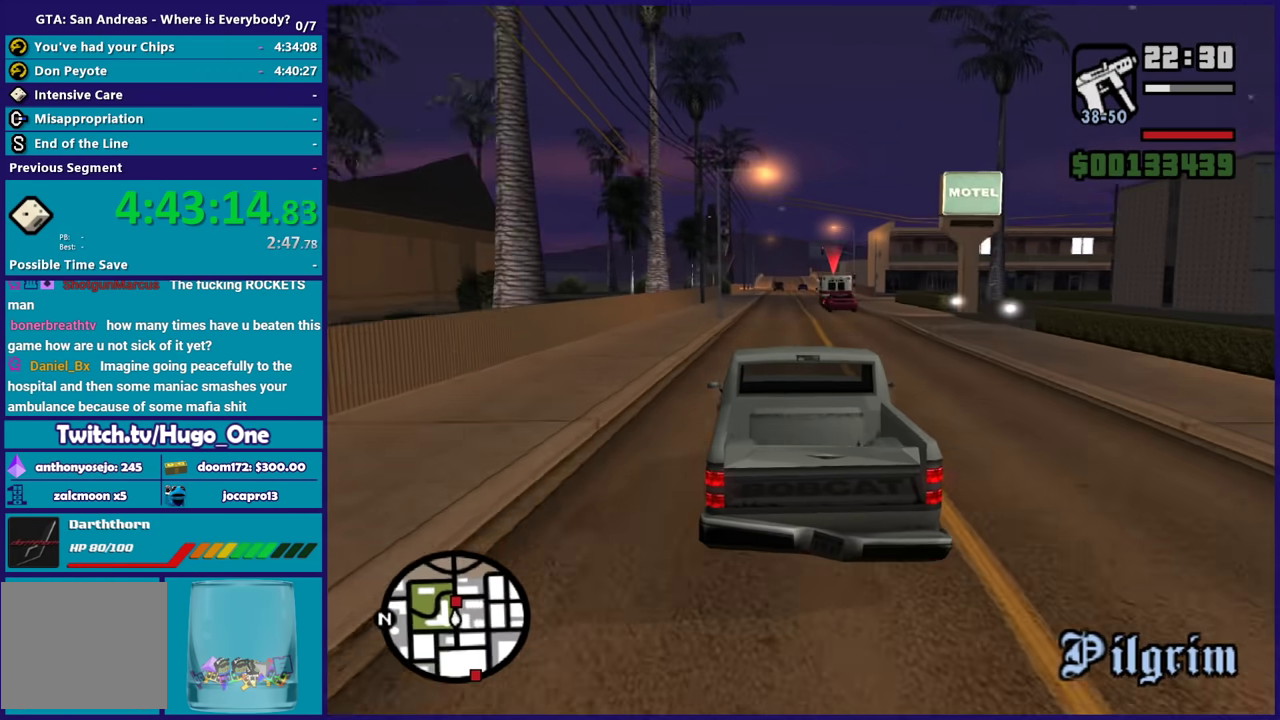
{"buttons": ["R2"], "left_stick": "center", "right_stick": "down-right", "events": []}
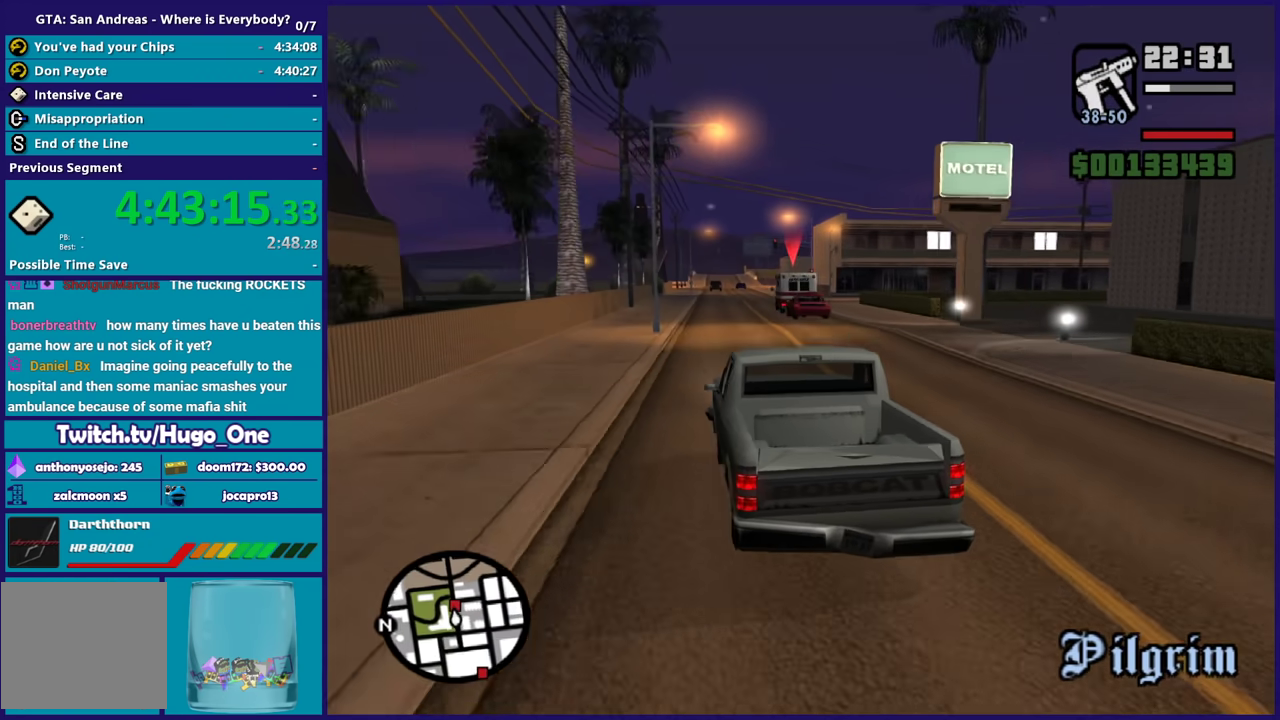
{"buttons": [], "left_stick": "center", "right_stick": "down-right", "events": [[468, "R2", "up"]]}
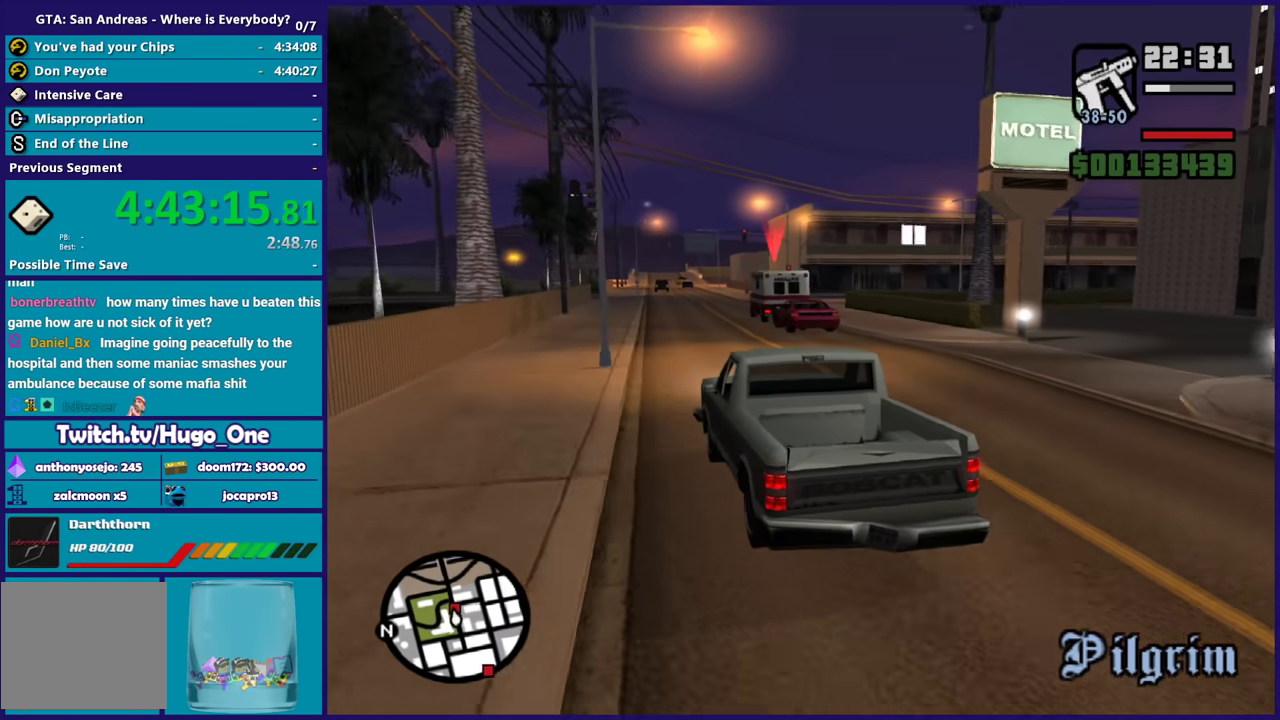
{"buttons": [], "left_stick": "center", "right_stick": "down-right", "events": []}
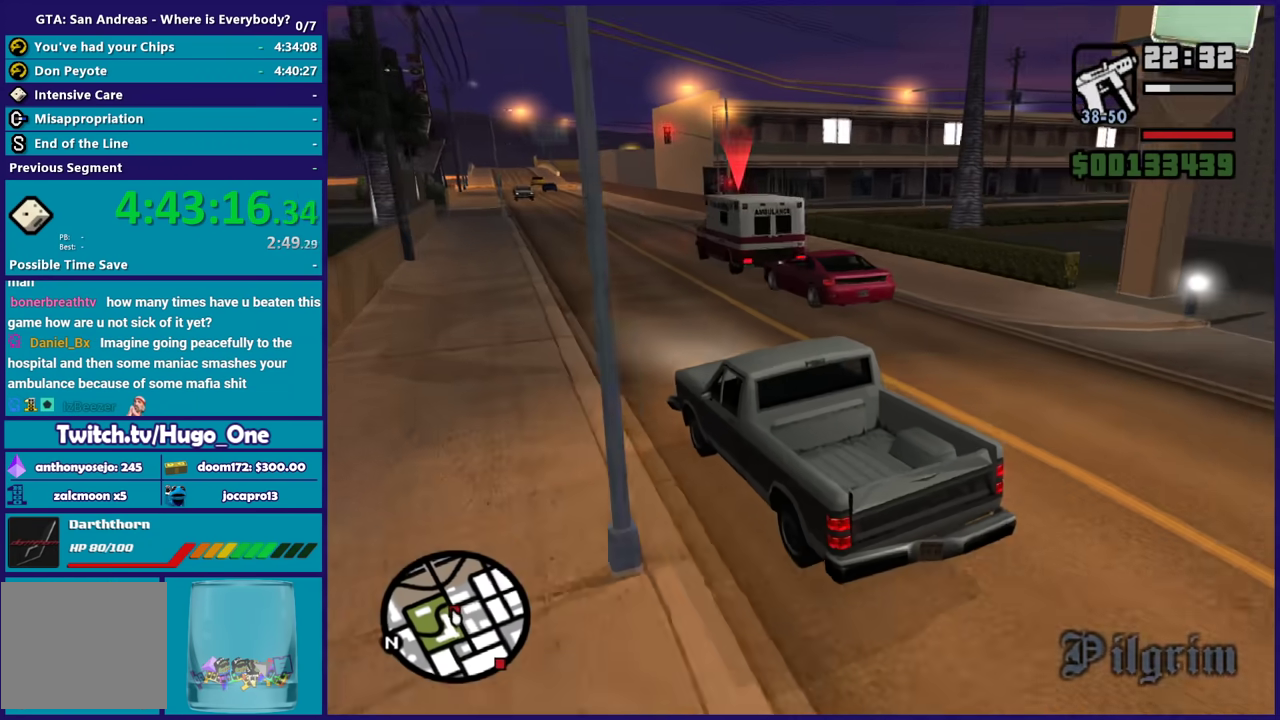
{"buttons": [], "left_stick": "center", "right_stick": "down-right", "events": []}
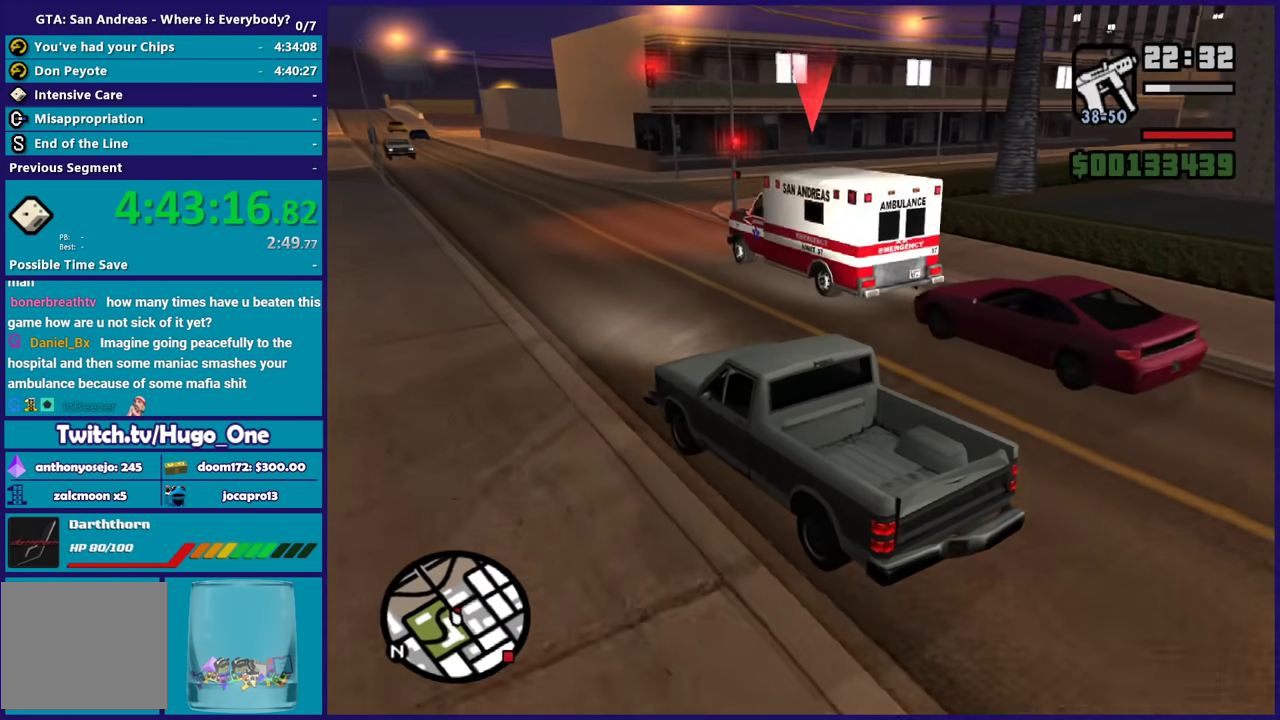
{"buttons": ["L2"], "left_stick": "right", "right_stick": "right", "events": [[67, "left_stick", "down-right"], [67, "right_stick", "right"], [233, "left_stick", "center"], [400, "L2", "down"], [500, "left_stick", "right"]]}